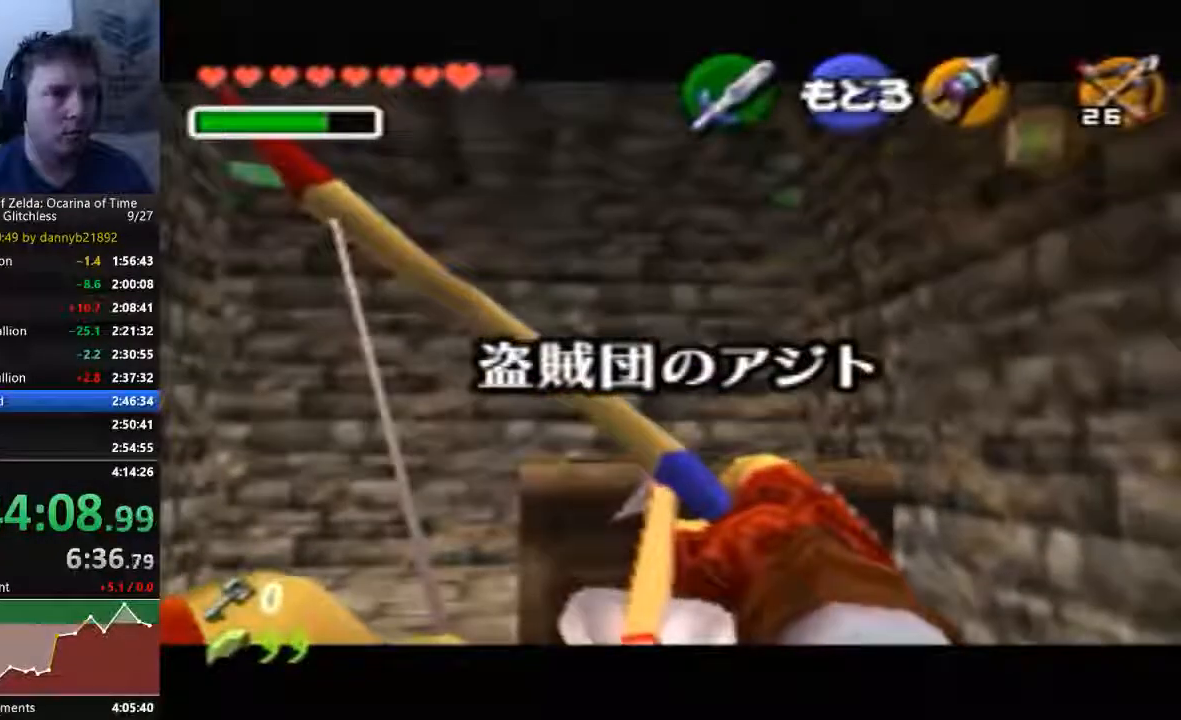
Gameplay with a controller (Nintendo layout); each line is a JSON object with the inputs held at the frame after it. "events" lists button and stick changes between this image and that frame as [ms after this image, input, new state], when the widget could be followed in between. Not read: C_UP L3 R3 START Z.
{"buttons": ["C_RIGHT"], "left_stick": "center", "events": []}
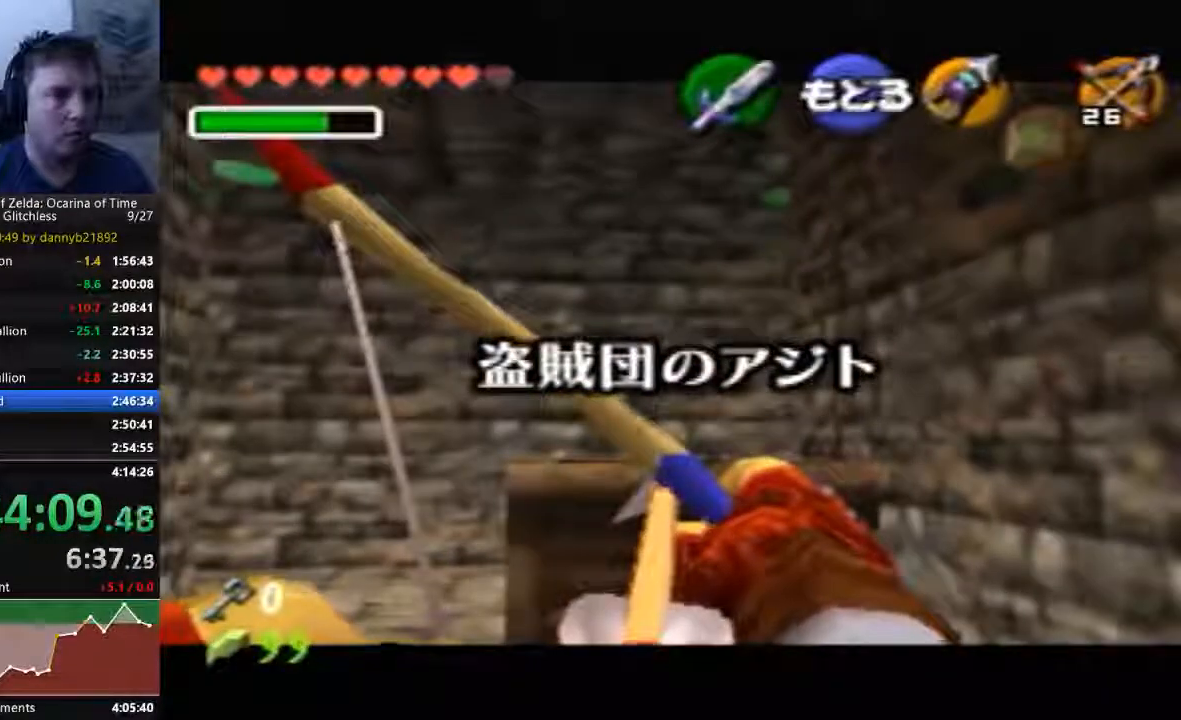
{"buttons": ["C_RIGHT"], "left_stick": "center", "events": []}
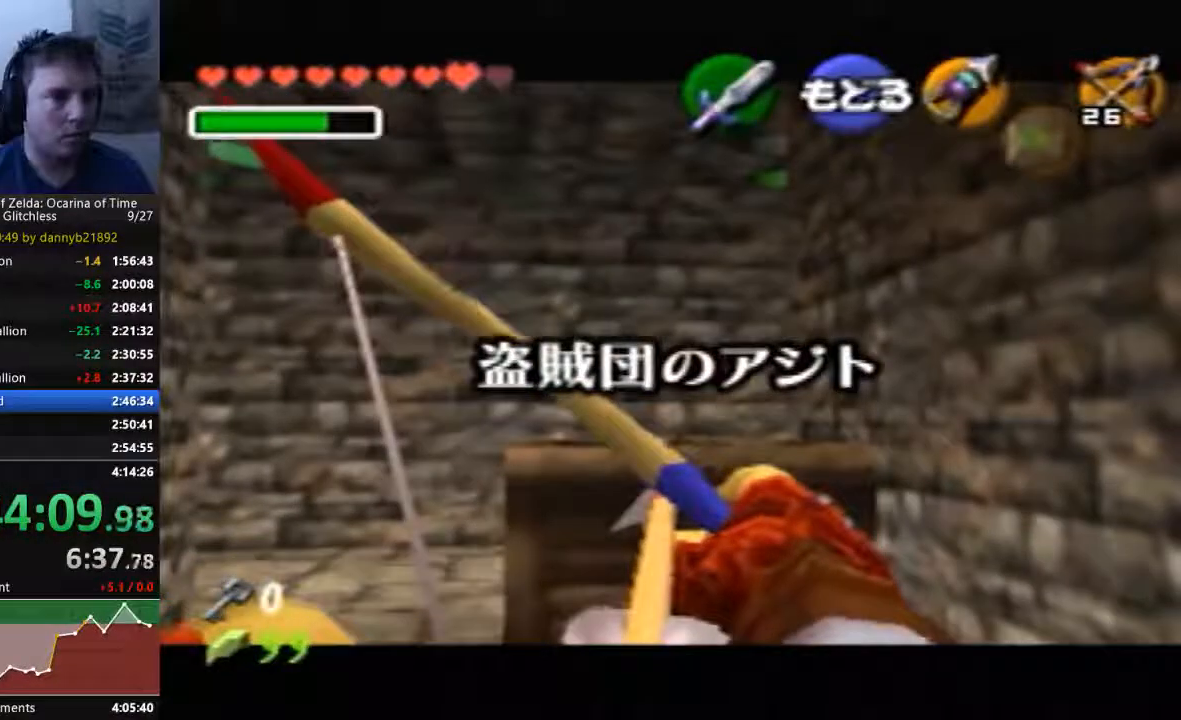
{"buttons": ["C_RIGHT"], "left_stick": "center", "events": []}
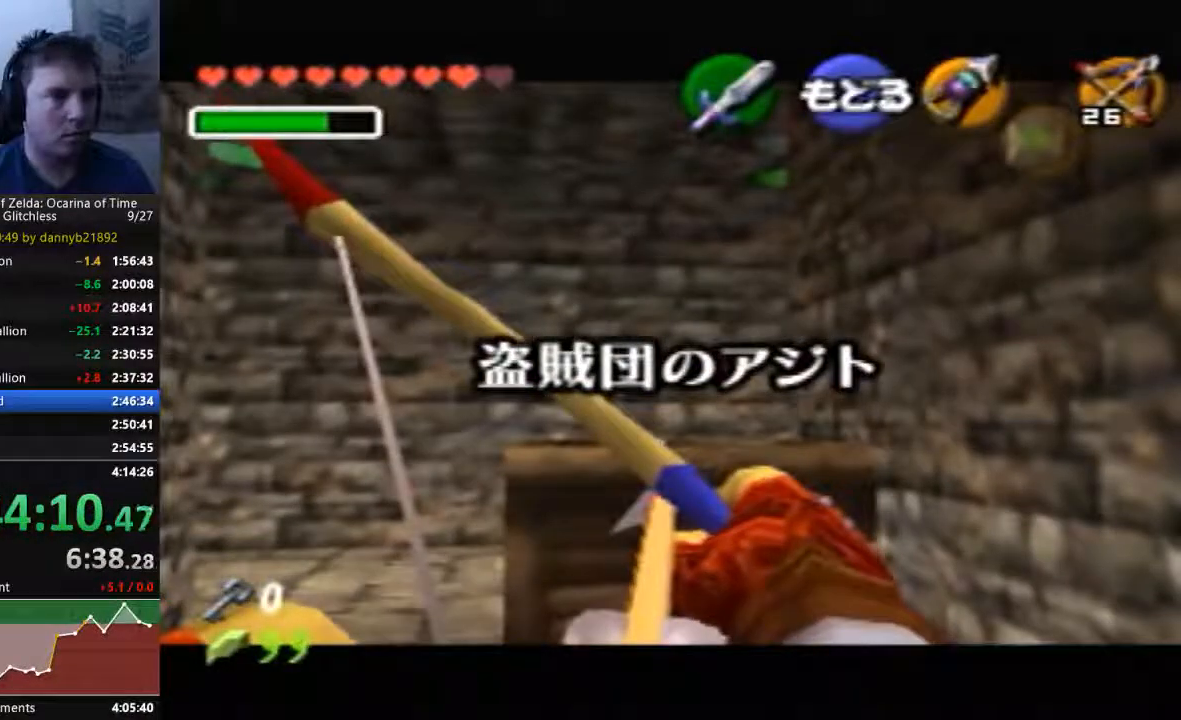
{"buttons": ["C_RIGHT"], "left_stick": "center", "events": []}
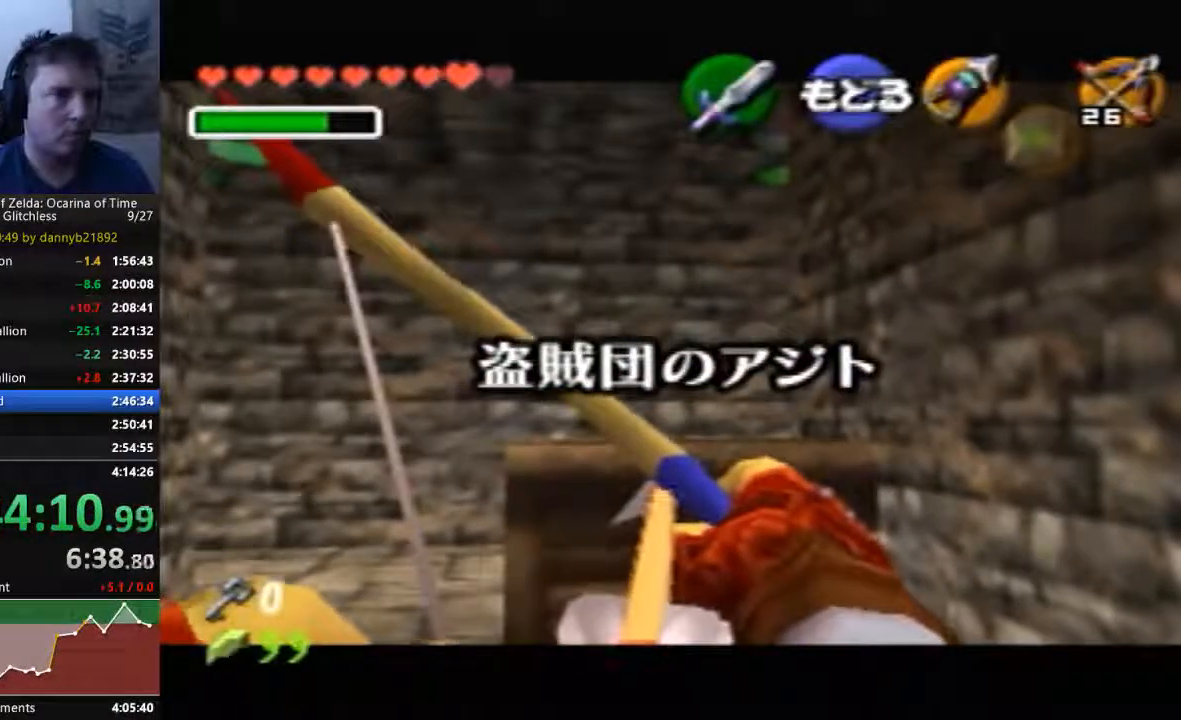
{"buttons": ["C_RIGHT"], "left_stick": "center", "events": []}
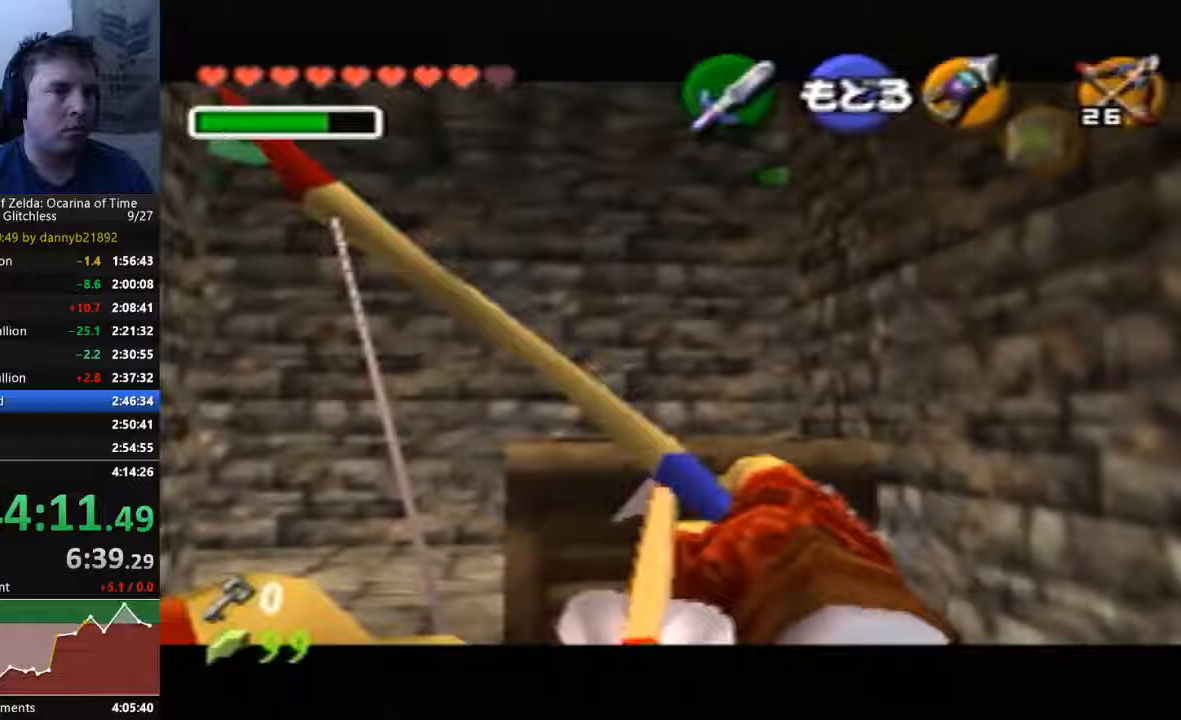
{"buttons": ["C_RIGHT"], "left_stick": "center", "events": []}
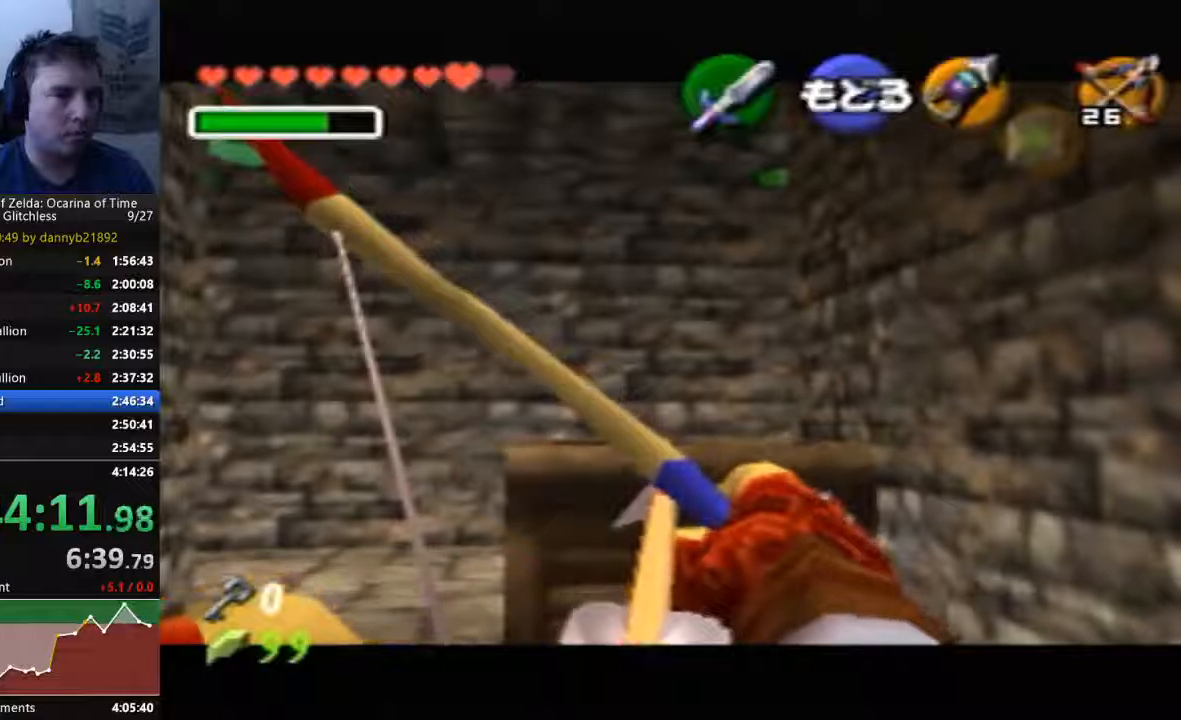
{"buttons": ["C_RIGHT"], "left_stick": "center", "events": []}
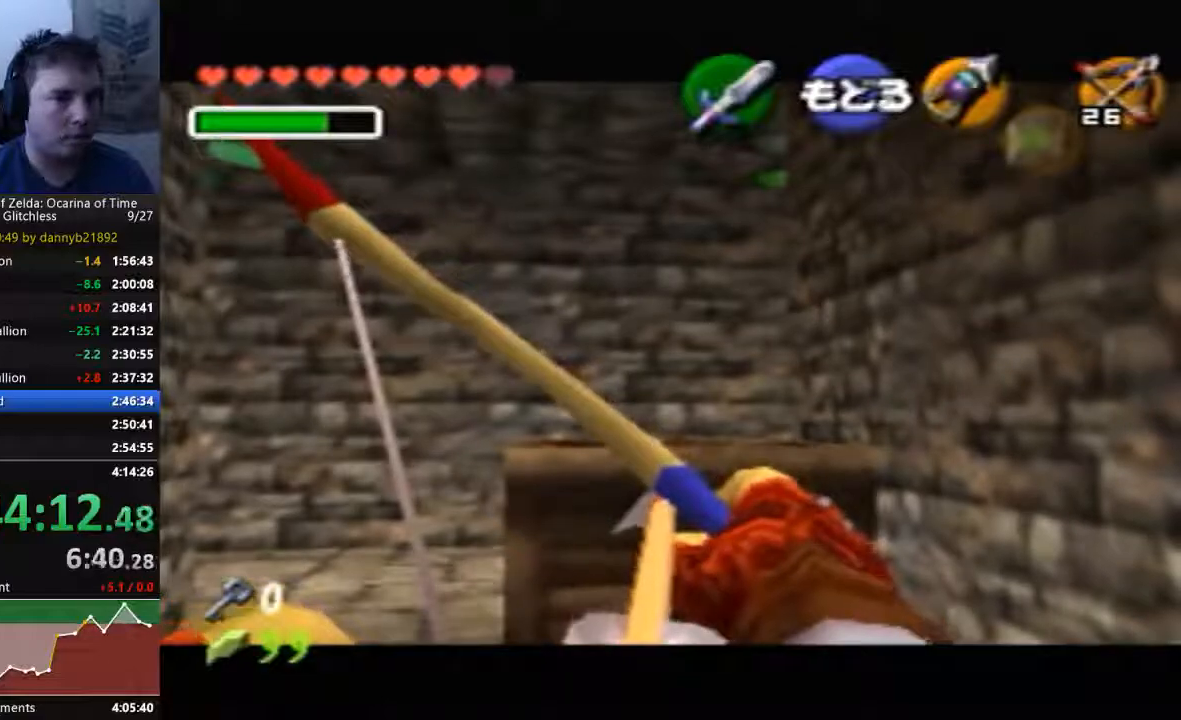
{"buttons": ["C_RIGHT"], "left_stick": "center", "events": []}
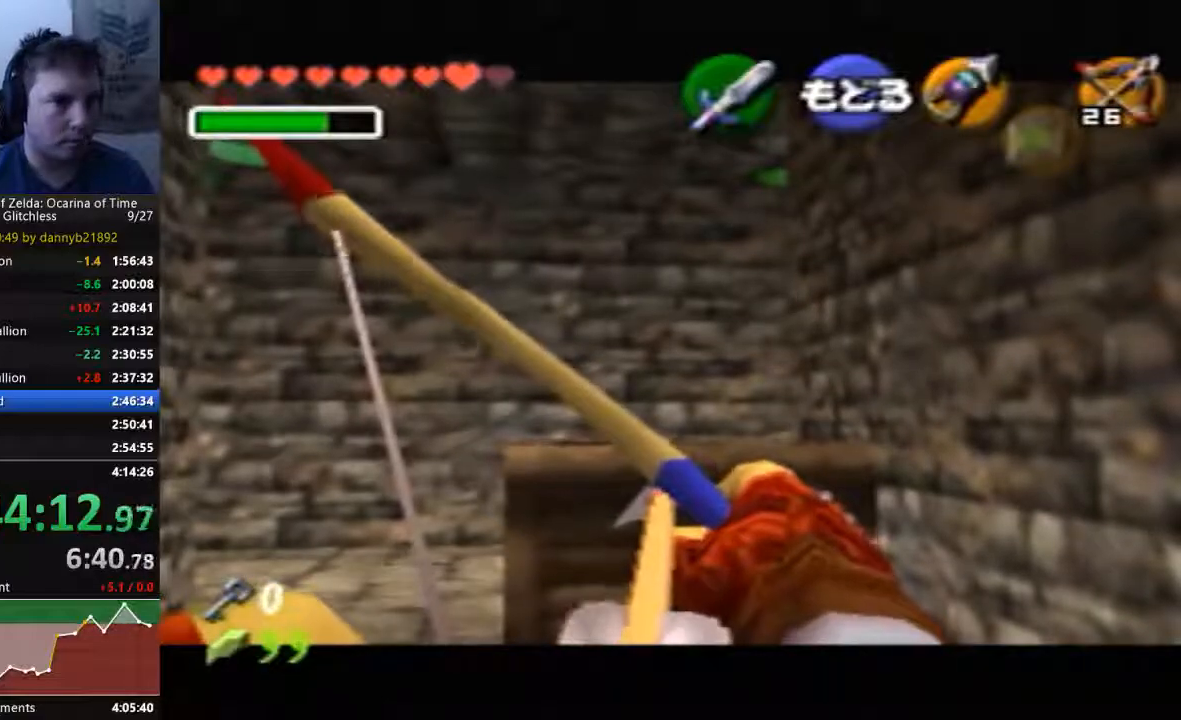
{"buttons": ["C_RIGHT"], "left_stick": "center", "events": []}
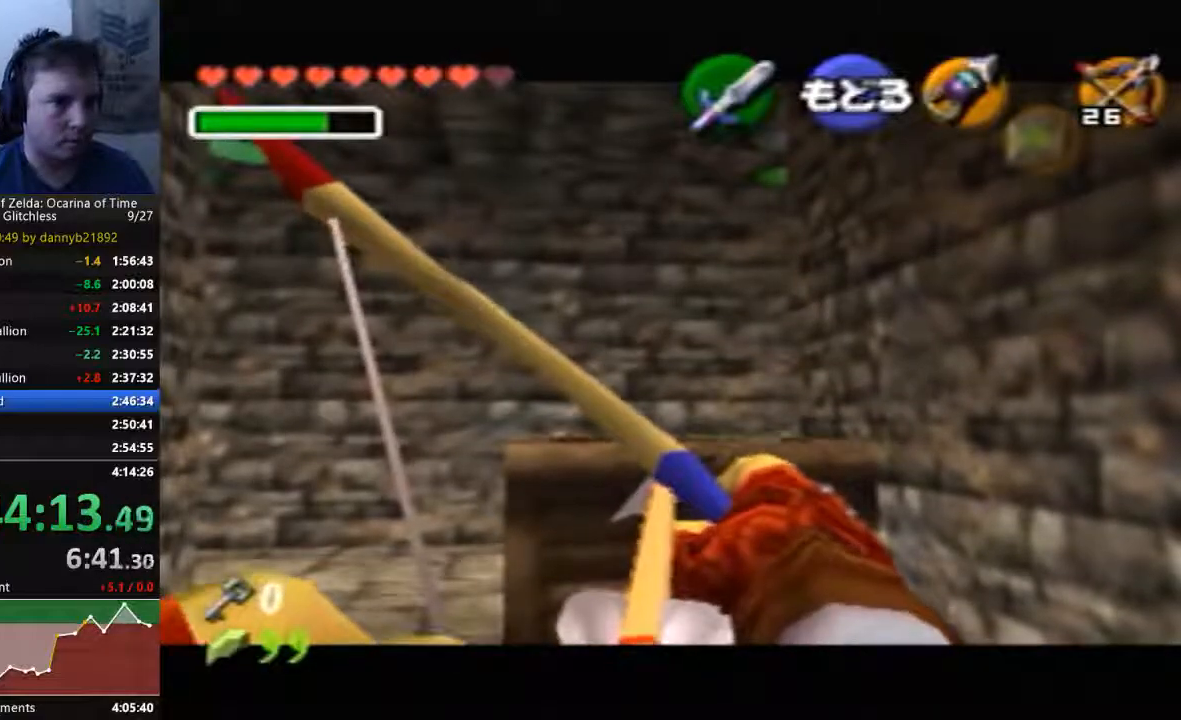
{"buttons": ["C_RIGHT"], "left_stick": "center", "events": []}
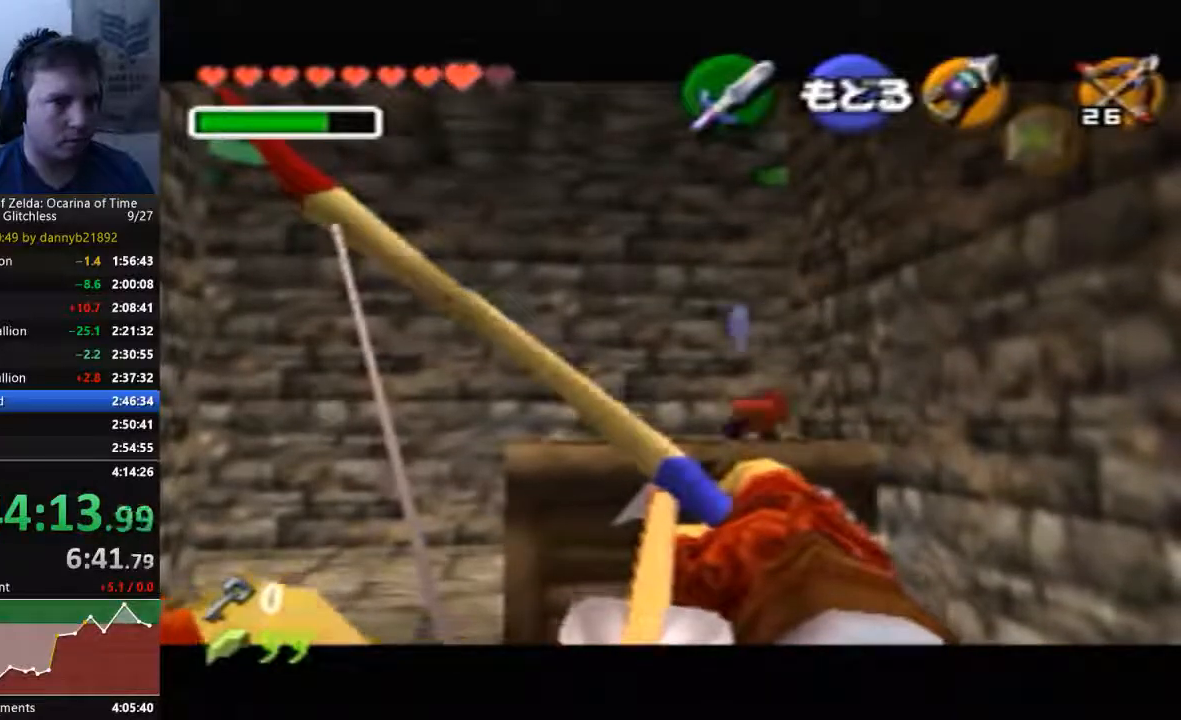
{"buttons": [], "left_stick": "center", "events": [[167, "C_RIGHT", "up"]]}